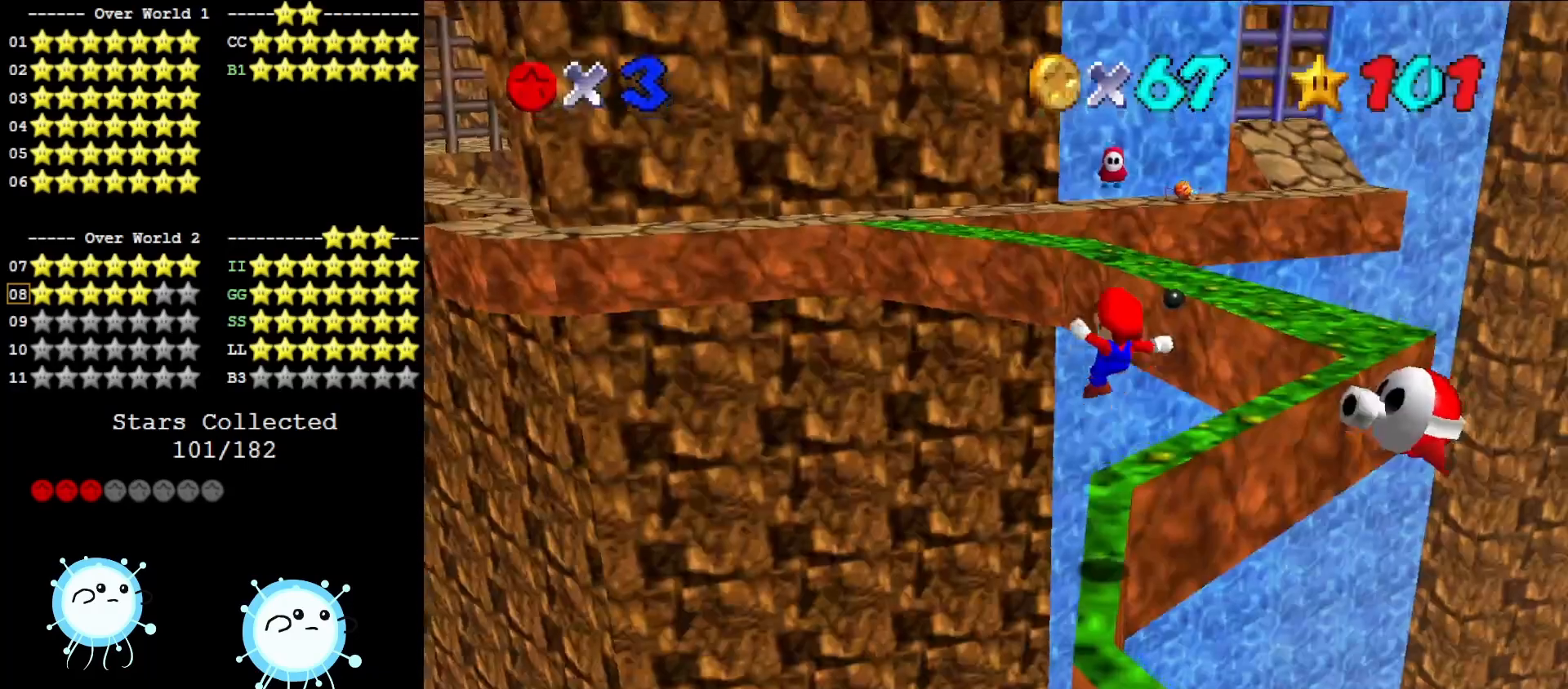
Gameplay with a controller (Nintendo layout); each line is a JSON object with the inputs held at the frame after it. "events" lists button and stick changes between this image and that frame as [ms after this image, input, new state], when the widget could be followed in between. Not read: L3 R3.
{"buttons": ["A"], "left_stick": "up-right", "events": [[33, "left_stick", "up"], [133, "START", "down"], [200, "left_stick", "up-right"], [283, "A", "up"], [283, "START", "up"], [417, "A", "down"]]}
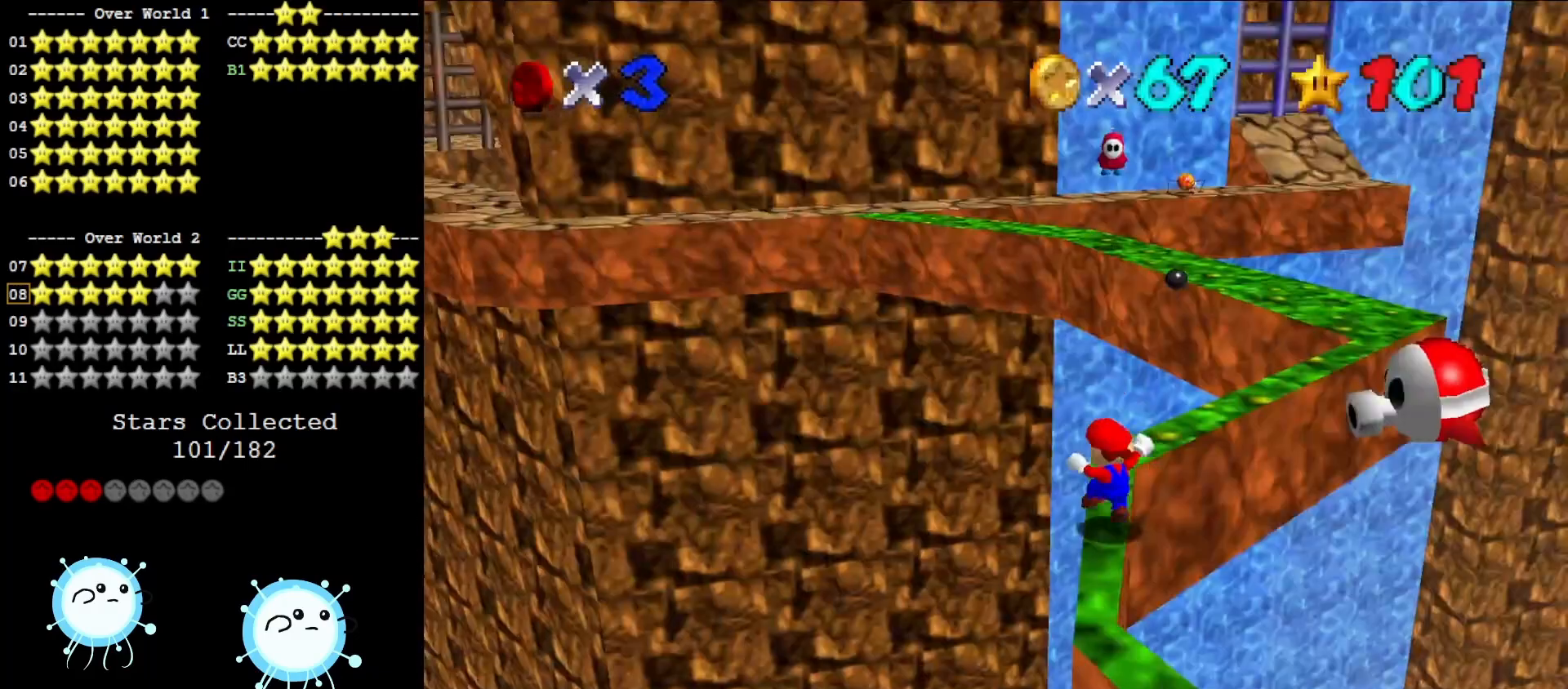
{"buttons": ["START"], "left_stick": "up-right", "events": [[117, "START", "down"], [267, "A", "up"], [267, "START", "up"], [467, "START", "down"]]}
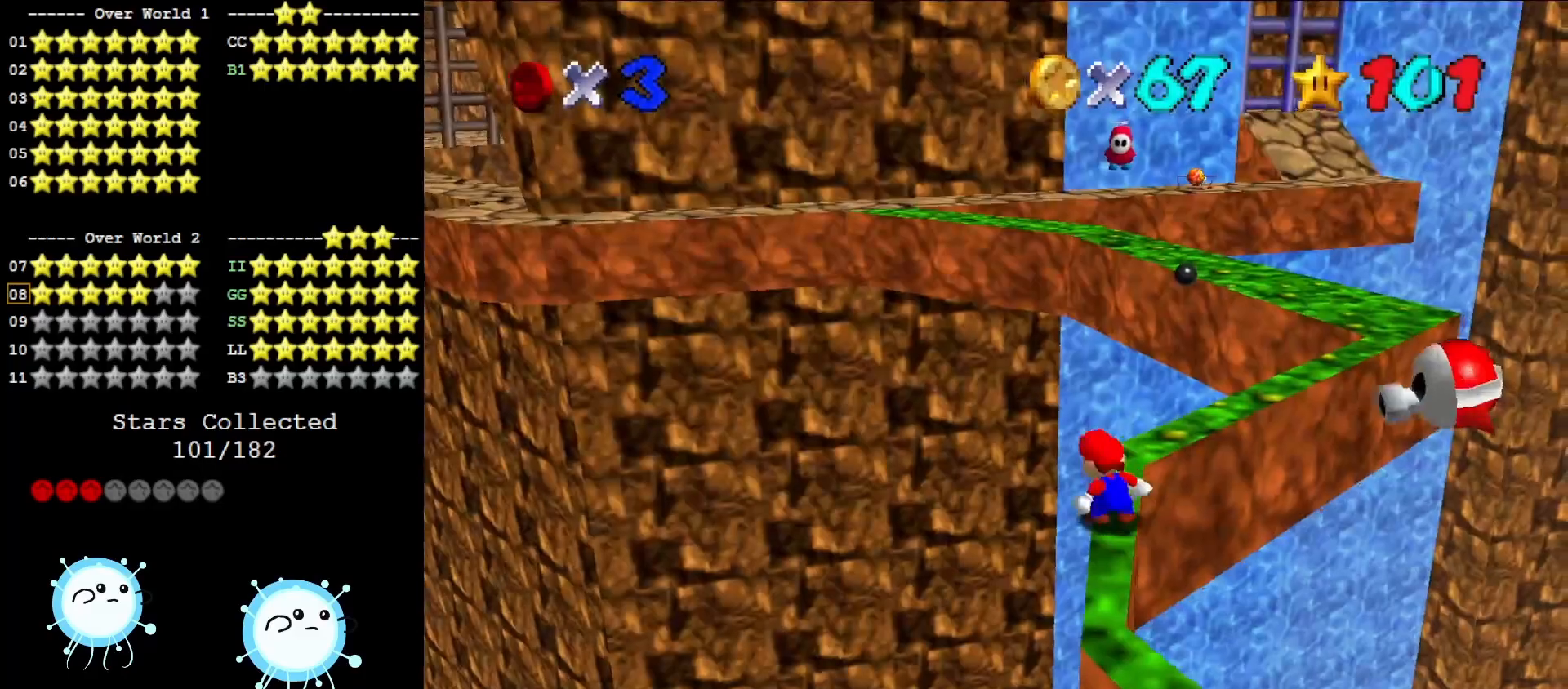
{"buttons": [], "left_stick": "right", "events": [[67, "START", "up"], [133, "A", "down"], [133, "START", "down"], [317, "START", "up"], [317, "left_stick", "right"], [350, "A", "up"]]}
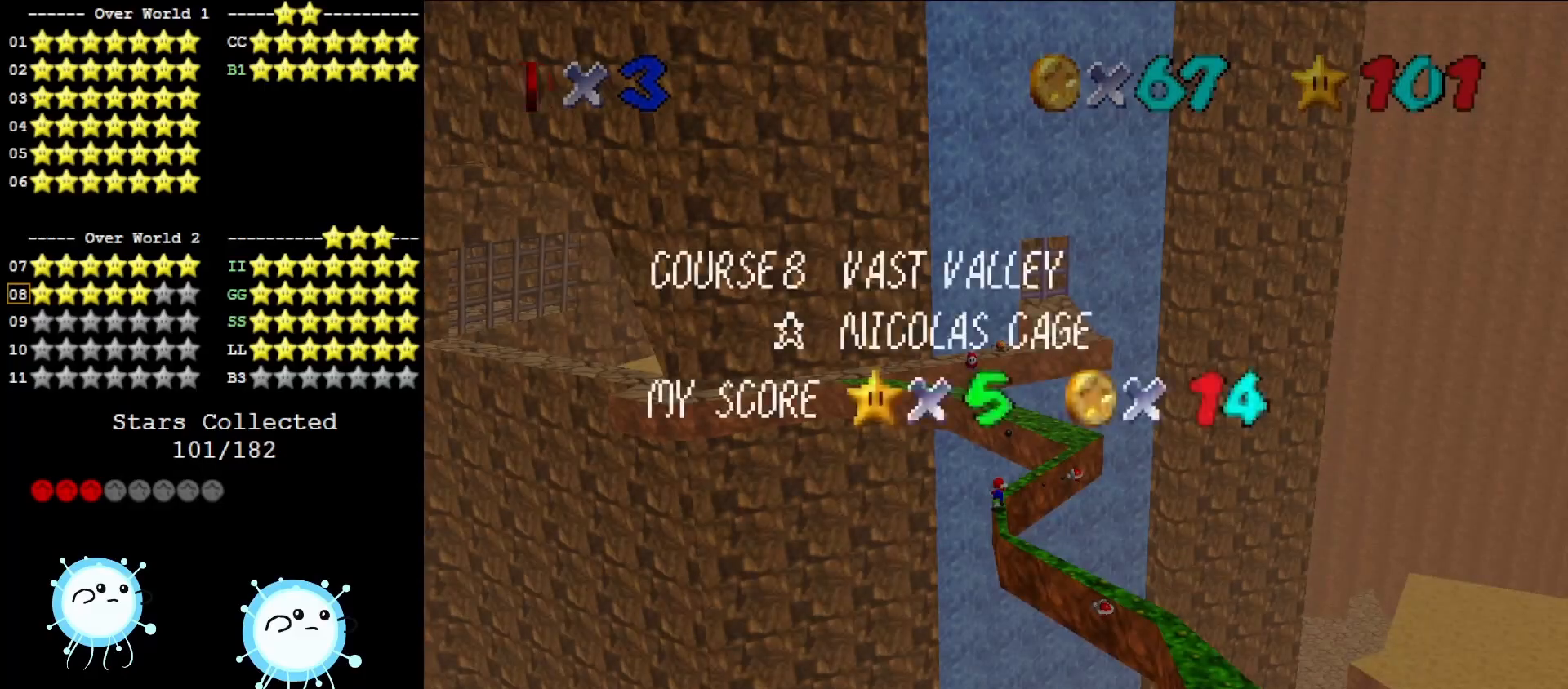
{"buttons": ["A"], "left_stick": "center", "events": [[50, "A", "down"], [100, "left_stick", "down"], [283, "left_stick", "center"]]}
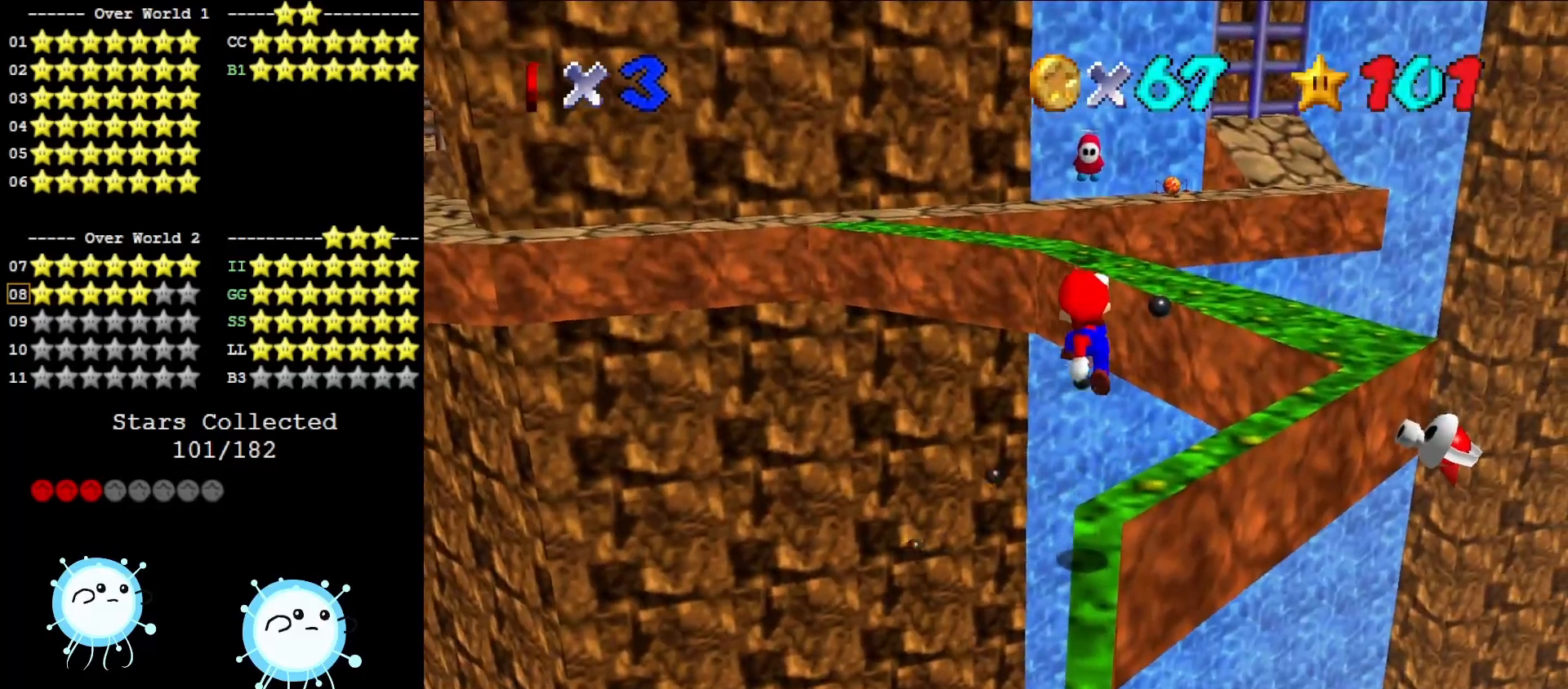
{"buttons": [], "left_stick": "center", "events": [[133, "B", "down"], [283, "A", "up"], [283, "B", "up"]]}
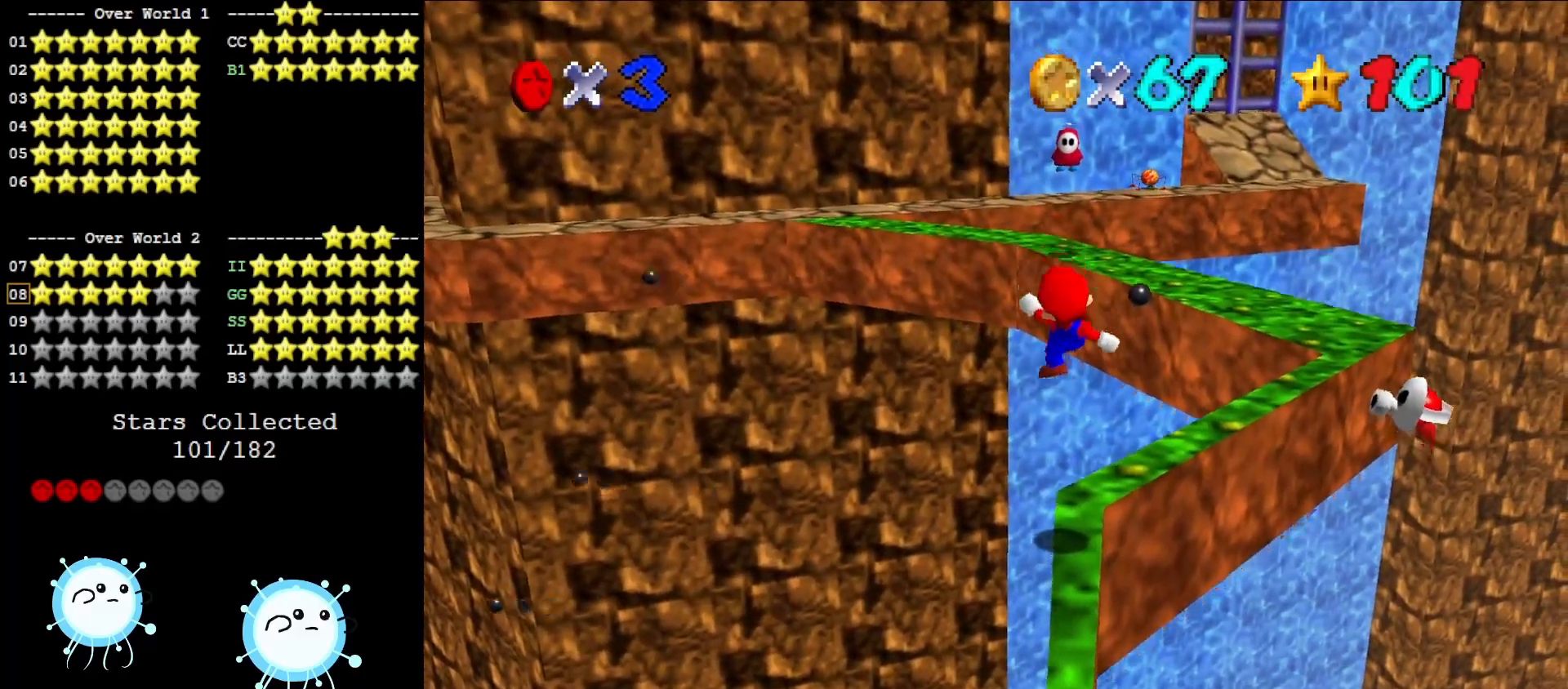
{"buttons": [], "left_stick": "up-left", "events": [[33, "C_LEFT", "down"], [33, "left_stick", "up"], [167, "C_LEFT", "up"], [233, "left_stick", "up-left"]]}
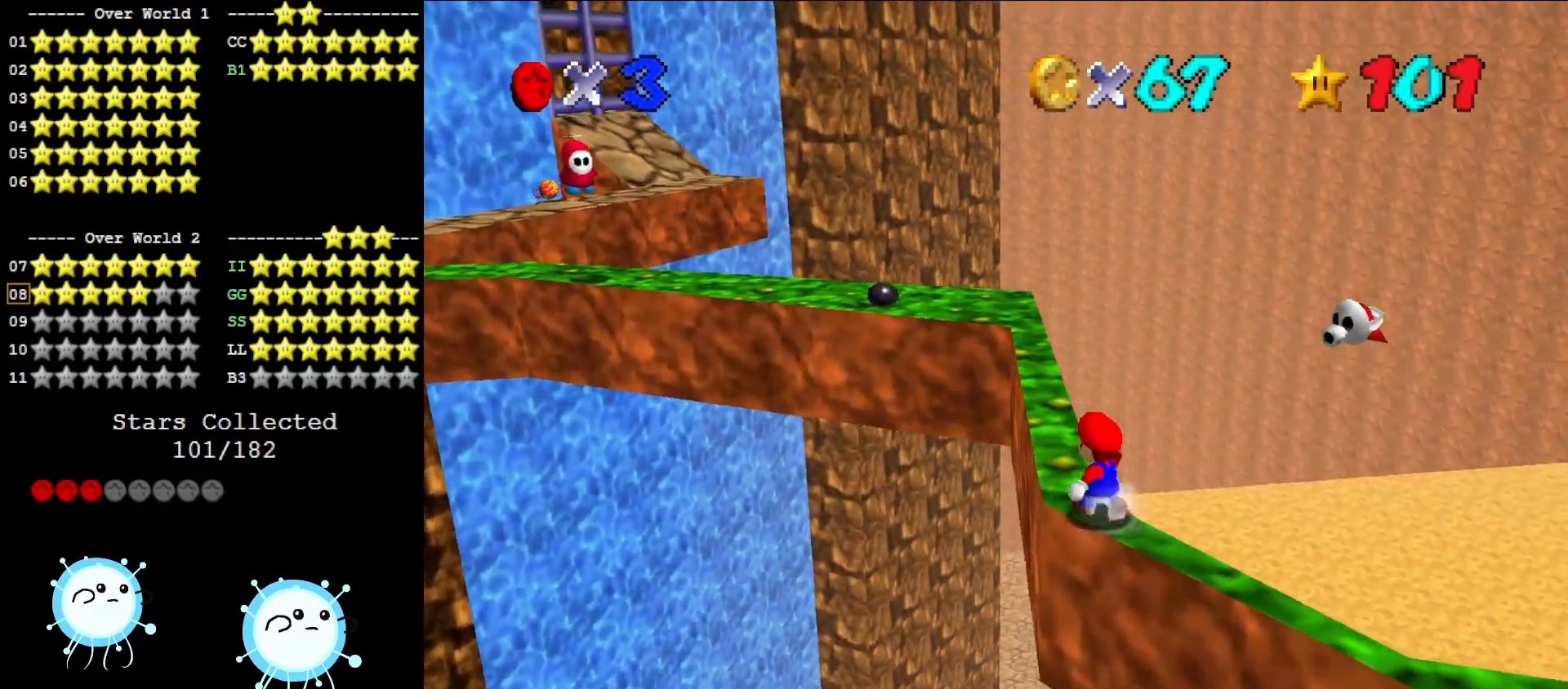
{"buttons": [], "left_stick": "up-left", "events": [[150, "left_stick", "up"], [350, "A", "down"], [417, "A", "up"], [417, "left_stick", "up-left"]]}
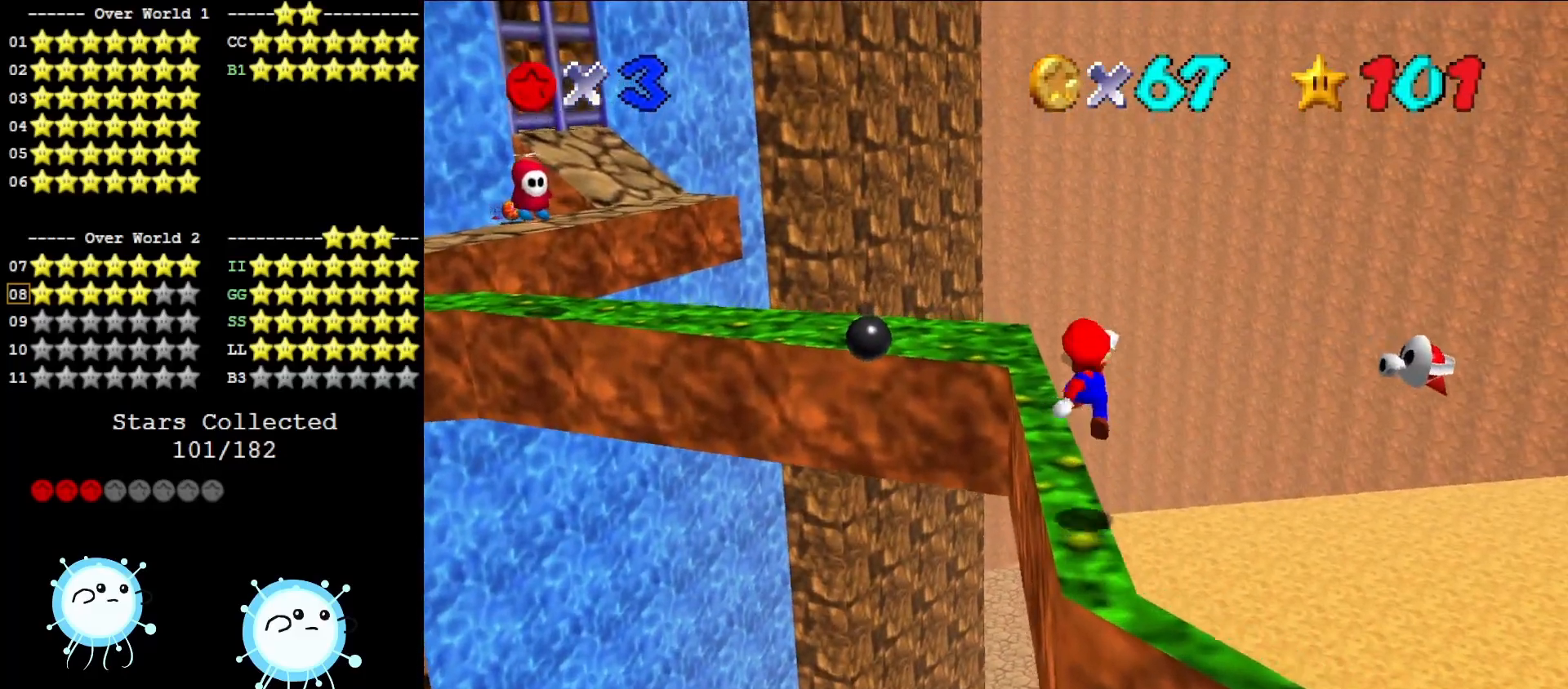
{"buttons": ["A"], "left_stick": "up", "events": [[233, "left_stick", "up"], [383, "A", "down"]]}
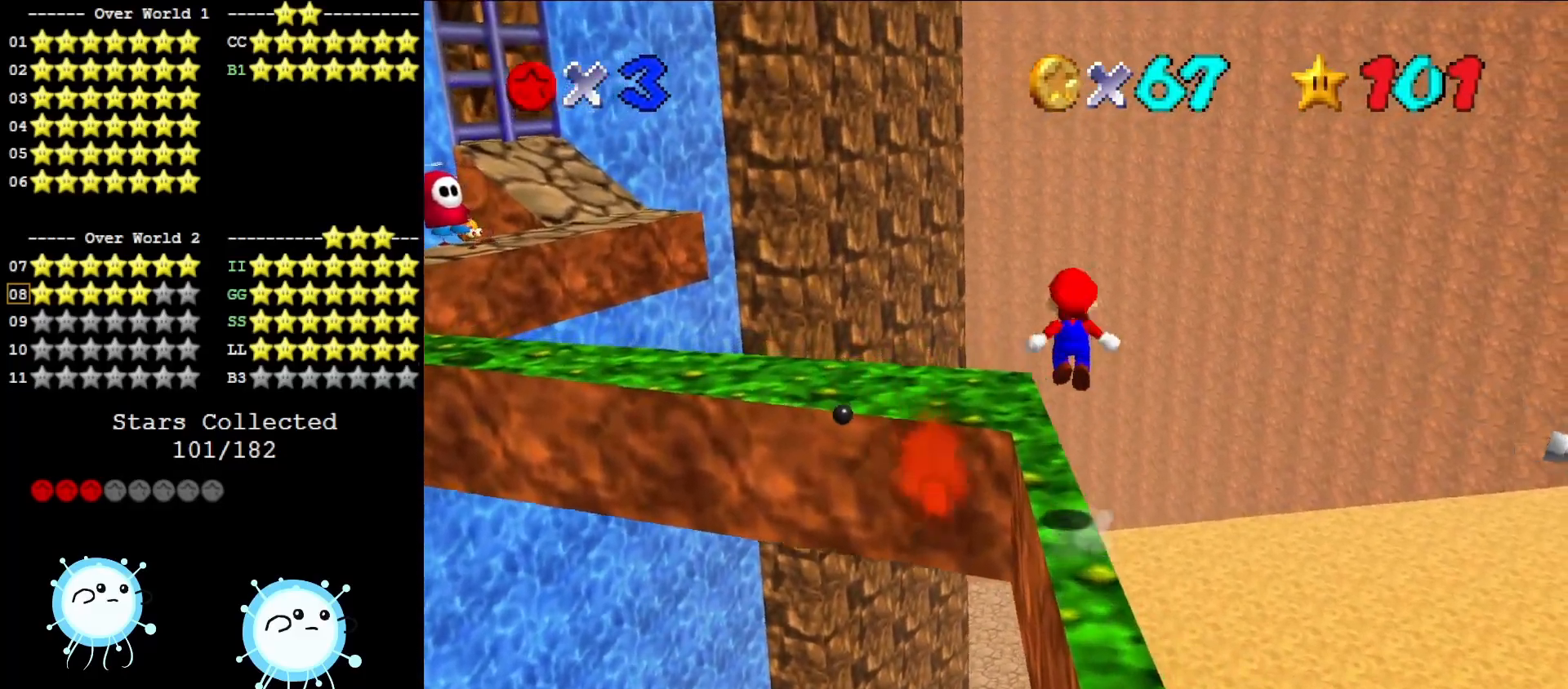
{"buttons": ["C_DOWN", "C_RIGHT"], "left_stick": "center", "events": [[17, "left_stick", "center"], [200, "A", "up"], [367, "C_DOWN", "down"], [383, "C_RIGHT", "down"]]}
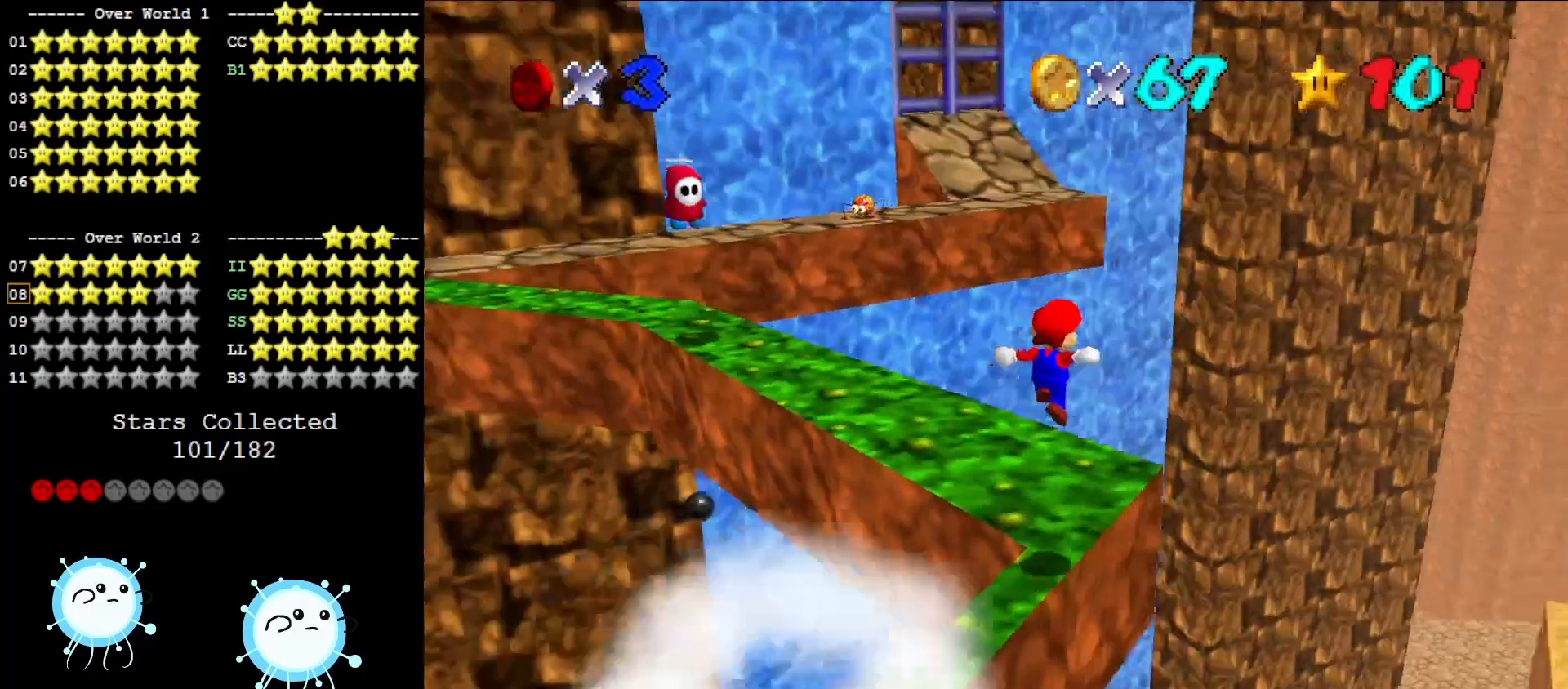
{"buttons": [], "left_stick": "up", "events": [[17, "C_DOWN", "up"], [17, "C_RIGHT", "up"], [117, "C_DOWN", "down"], [117, "C_RIGHT", "down"], [150, "left_stick", "up"], [250, "C_DOWN", "up"], [250, "C_RIGHT", "up"]]}
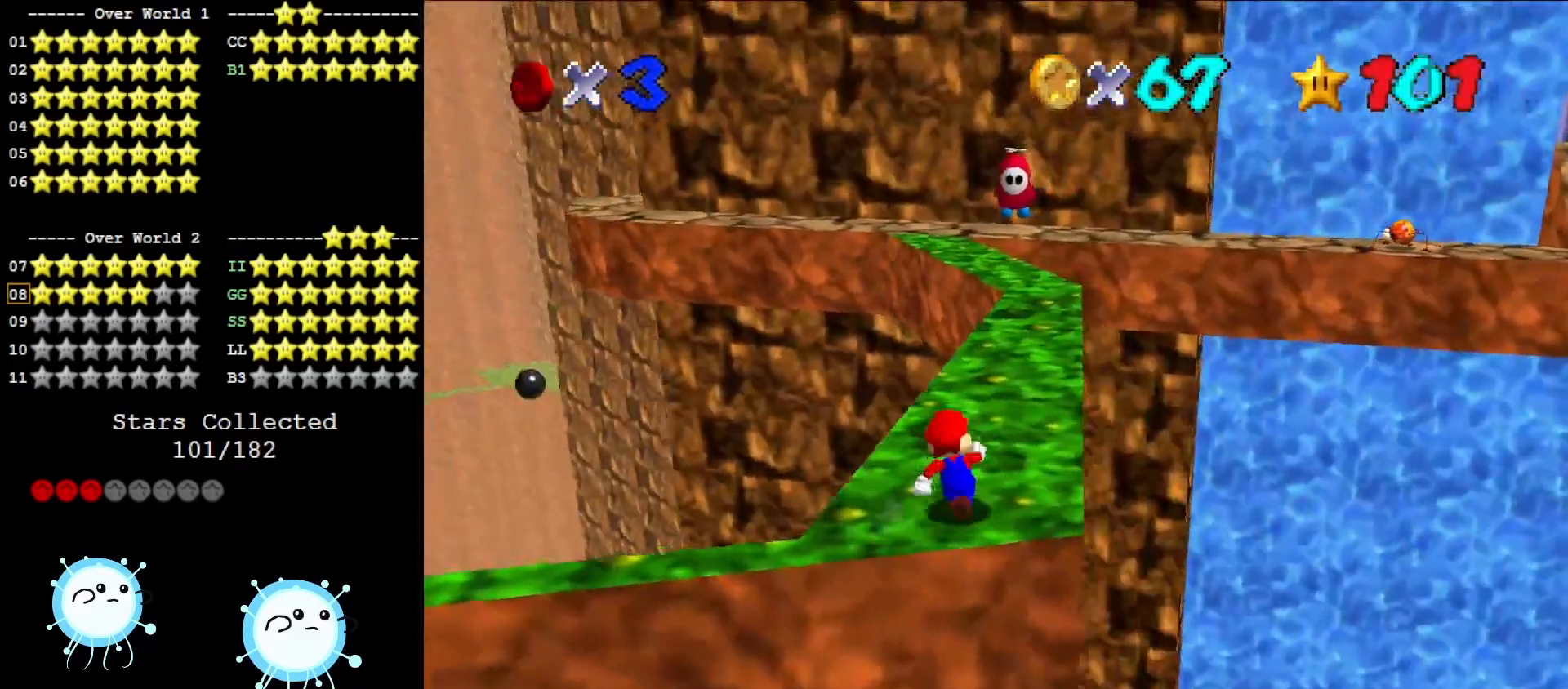
{"buttons": [], "left_stick": "up", "events": []}
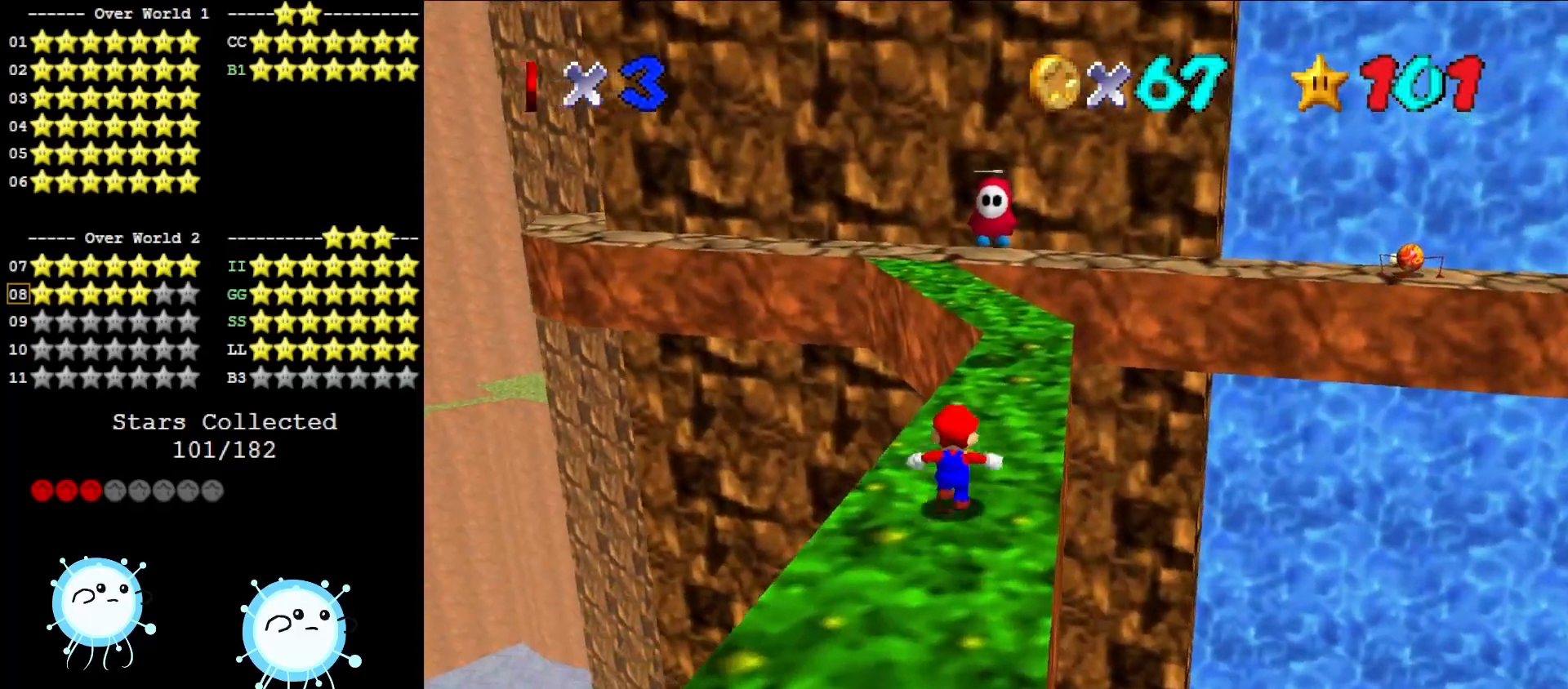
{"buttons": [], "left_stick": "up", "events": []}
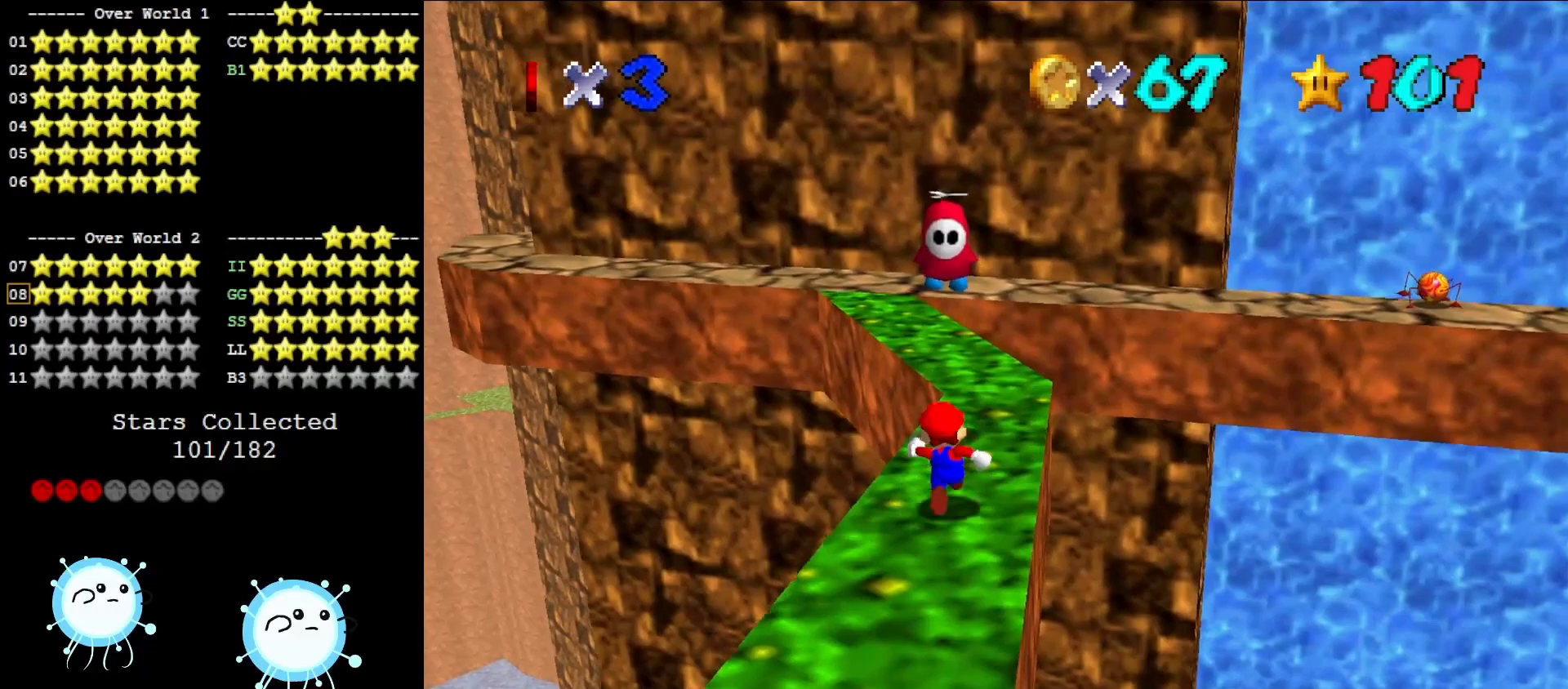
{"buttons": [], "left_stick": "center", "events": [[200, "A", "down"], [283, "A", "up"], [283, "Z", "down"], [433, "Z", "up"], [467, "left_stick", "center"]]}
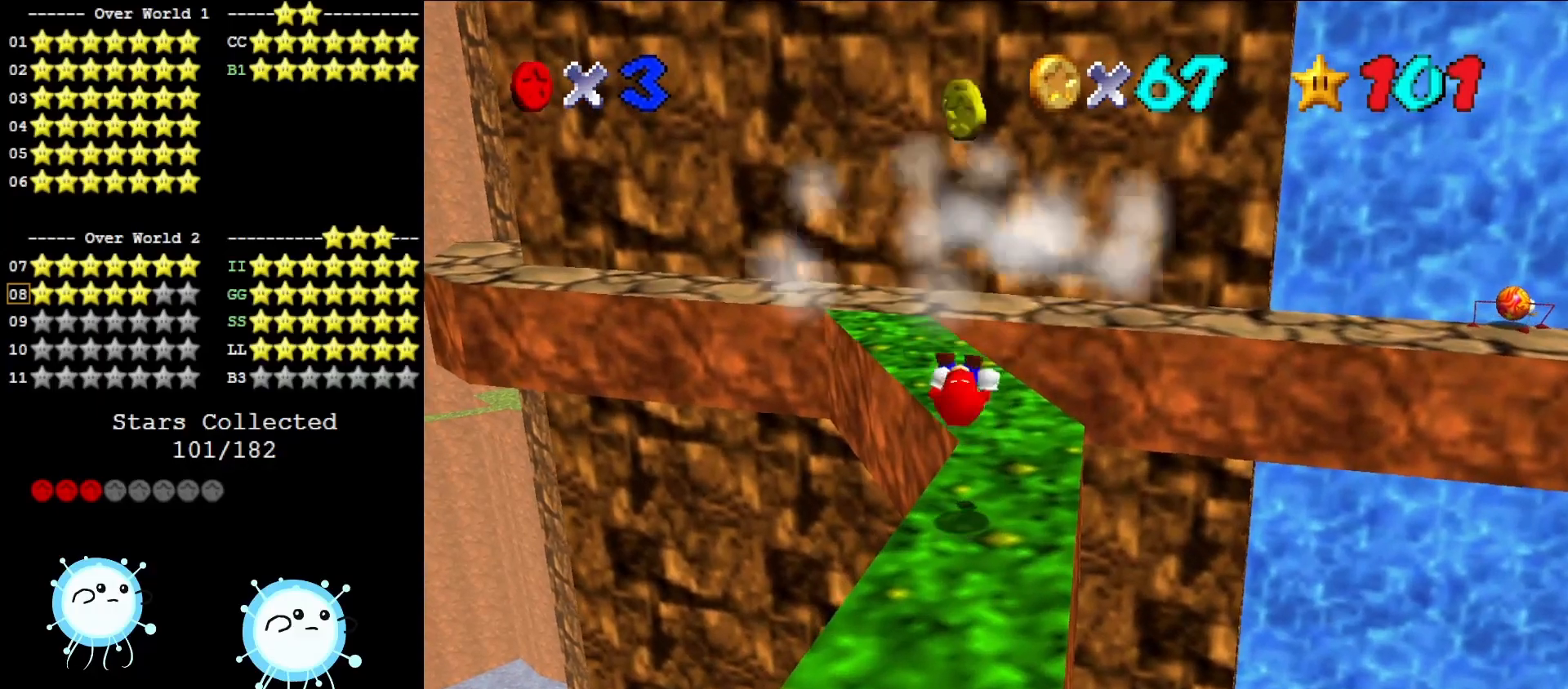
{"buttons": [], "left_stick": "up", "events": [[283, "left_stick", "up"]]}
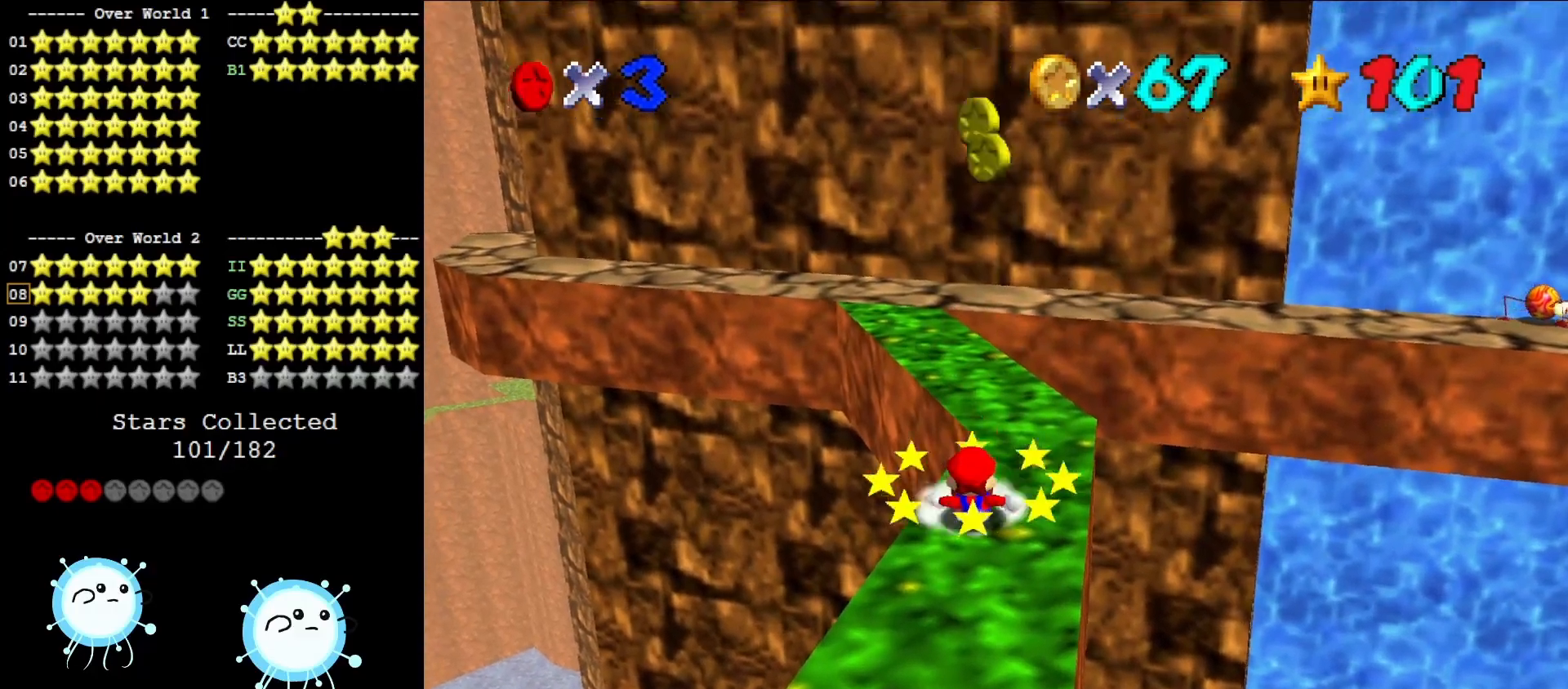
{"buttons": [], "left_stick": "up", "events": []}
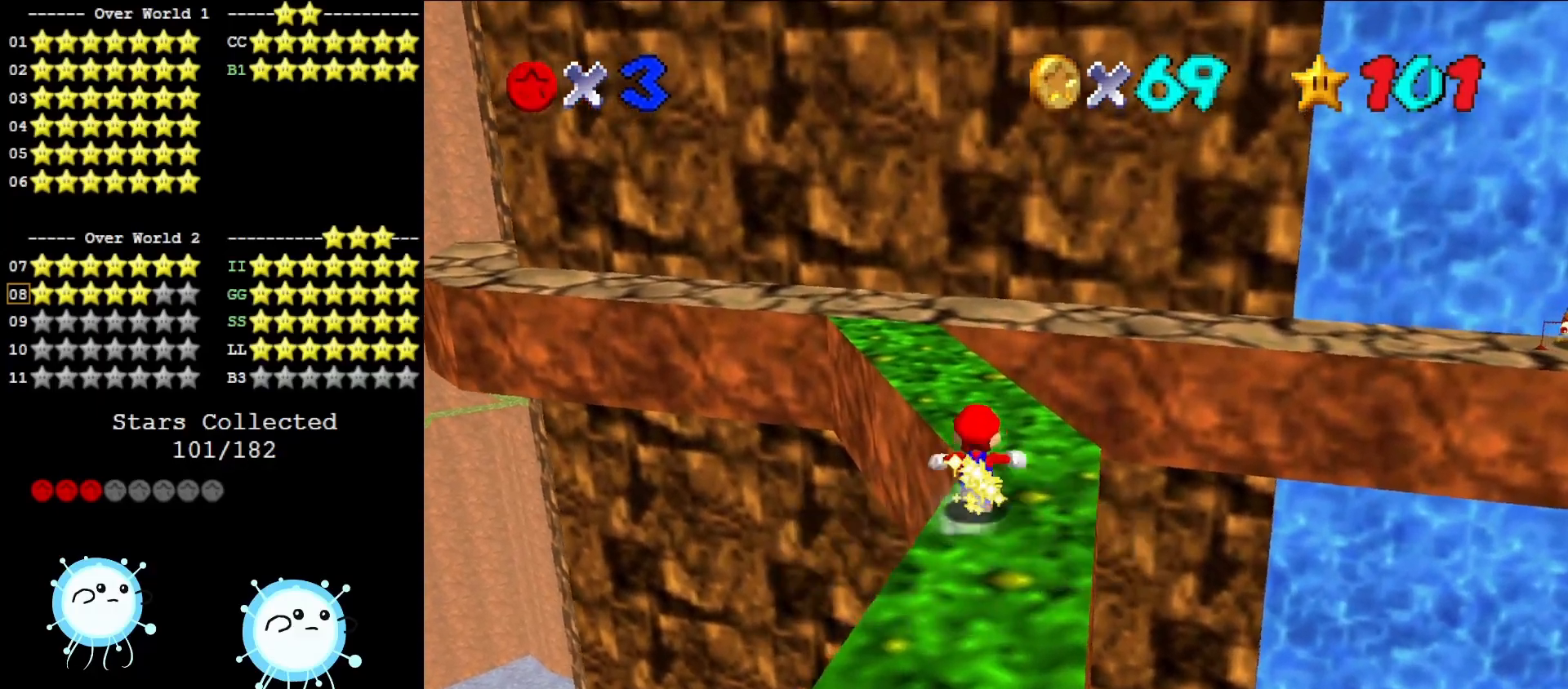
{"buttons": ["C_DOWN", "C_RIGHT"], "left_stick": "up-left", "events": [[117, "A", "down"], [200, "A", "up"], [300, "left_stick", "up-left"], [483, "C_DOWN", "down"], [483, "C_RIGHT", "down"]]}
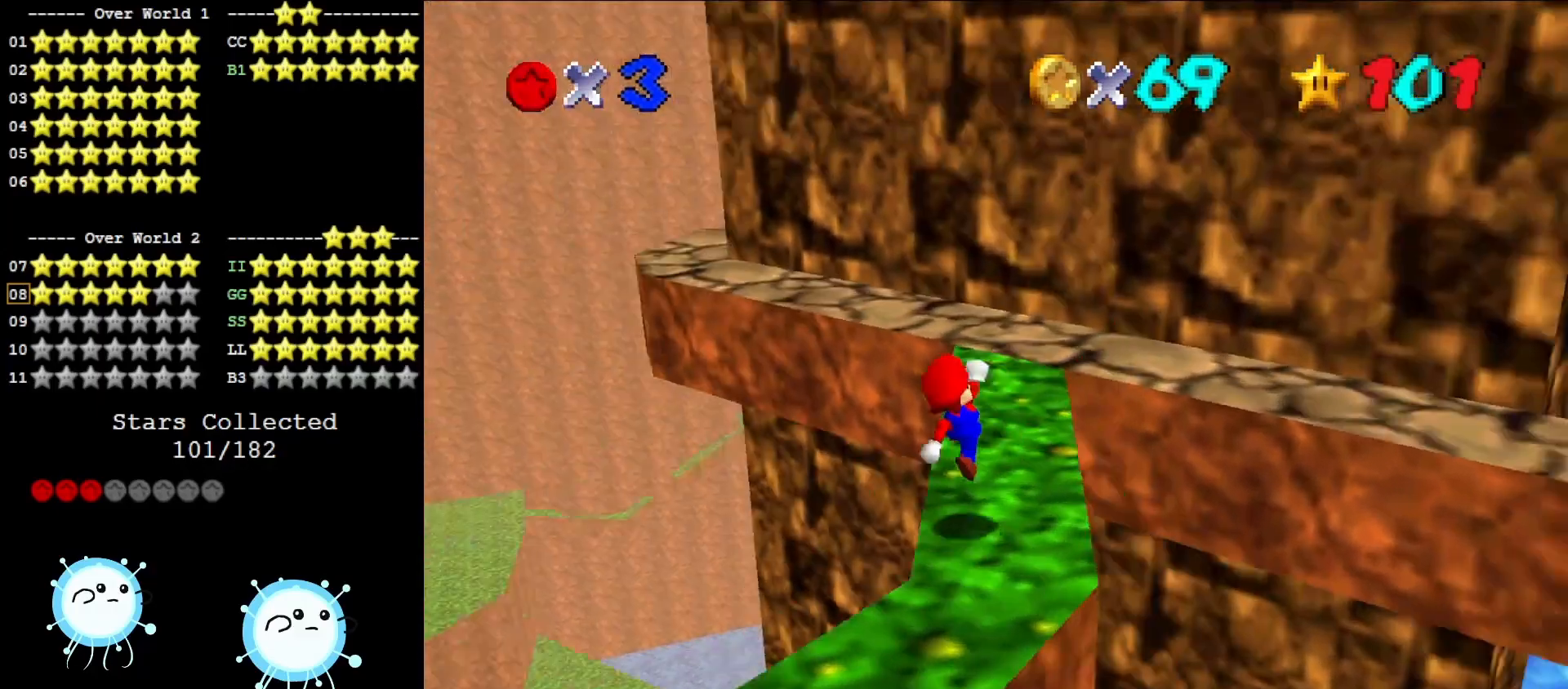
{"buttons": [], "left_stick": "up", "events": [[83, "left_stick", "up"], [117, "C_RIGHT", "up"], [150, "C_DOWN", "up"]]}
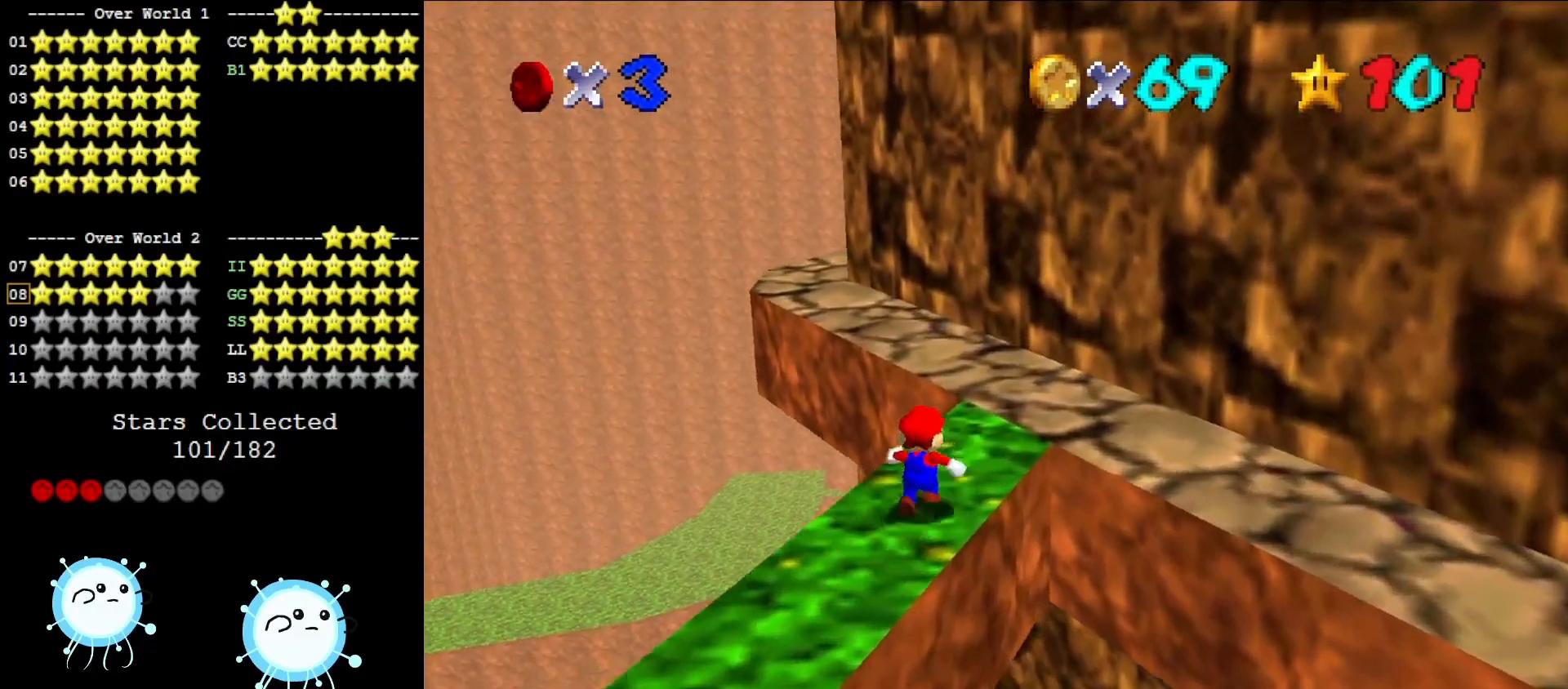
{"buttons": ["A", "B"], "left_stick": "up", "events": [[283, "A", "down"], [500, "B", "down"]]}
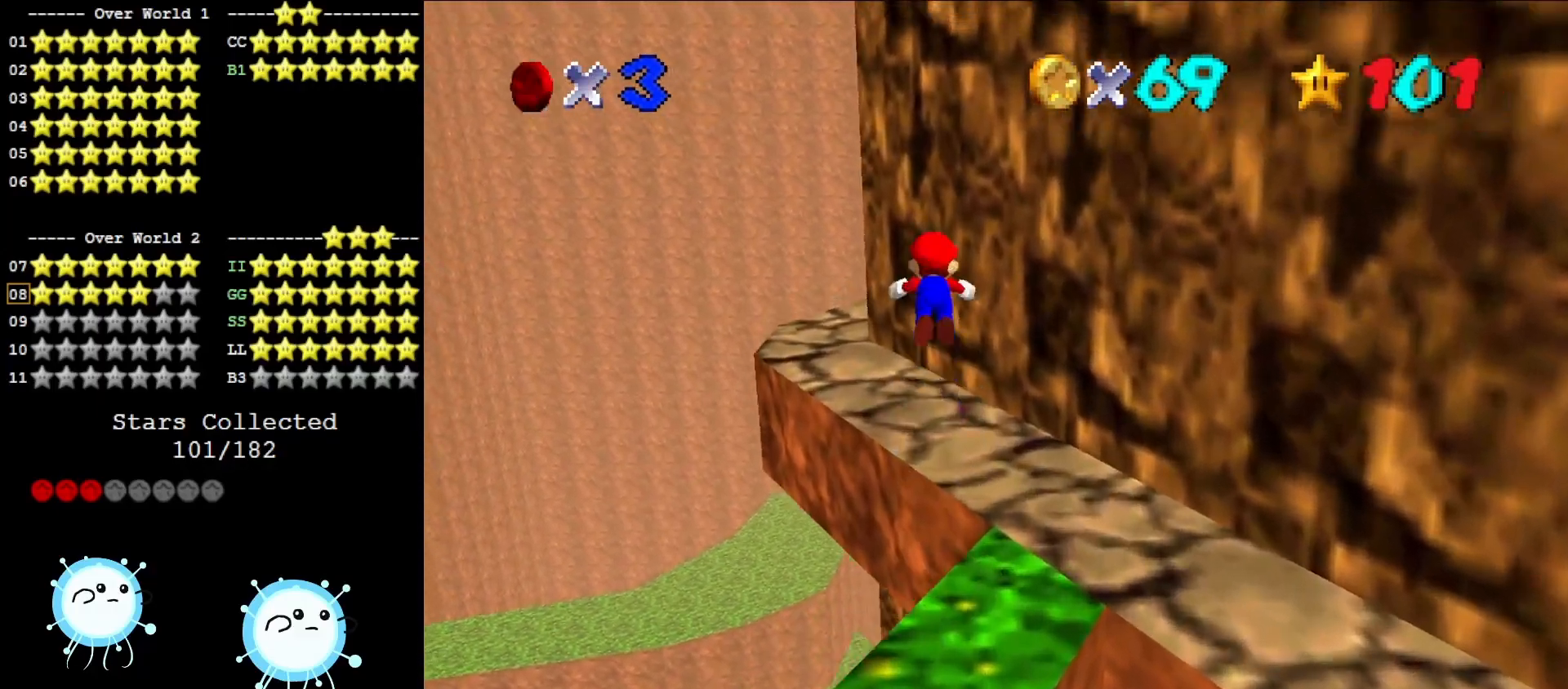
{"buttons": [], "left_stick": "down-left", "events": [[33, "left_stick", "up-left"], [67, "A", "up"], [67, "B", "up"], [317, "C_LEFT", "down"], [433, "C_LEFT", "up"], [433, "left_stick", "down-left"]]}
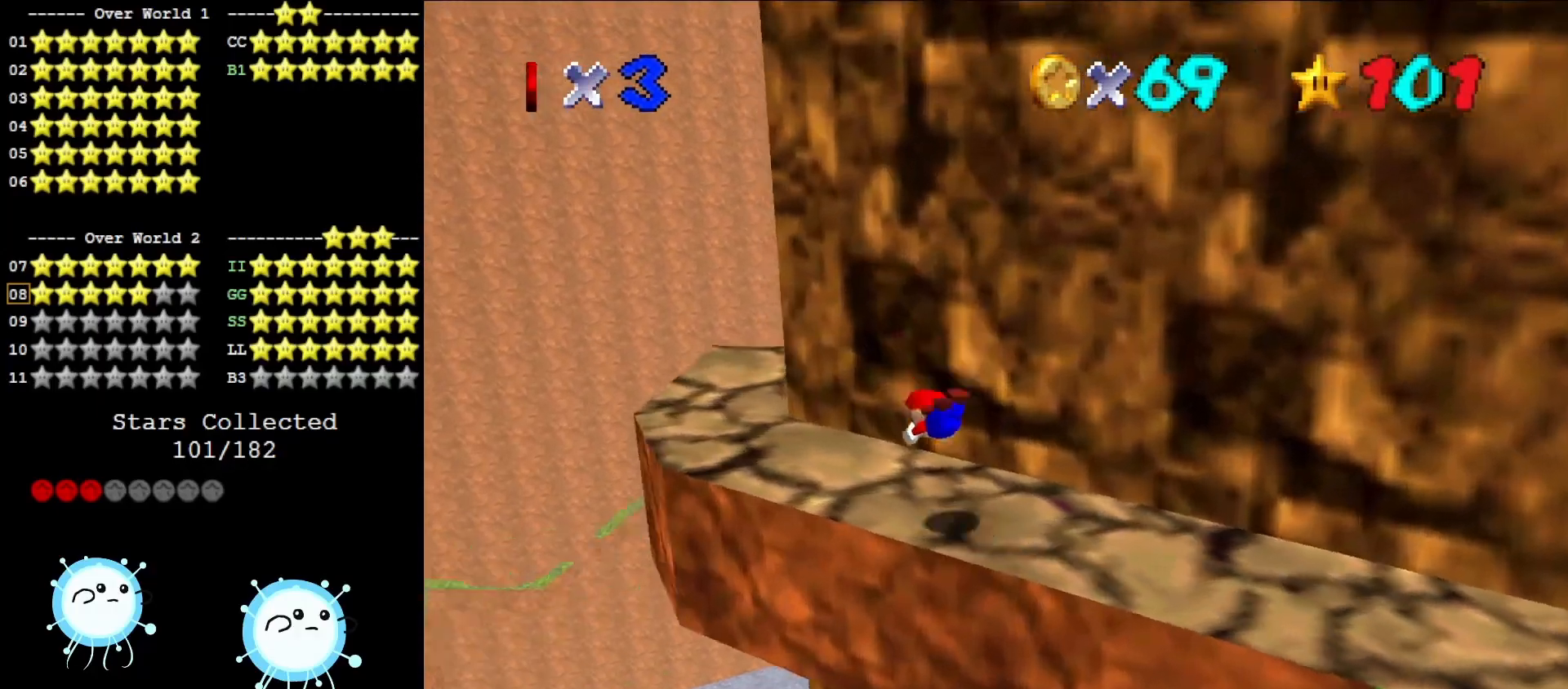
{"buttons": [], "left_stick": "down-left", "events": [[133, "A", "down"], [250, "A", "up"]]}
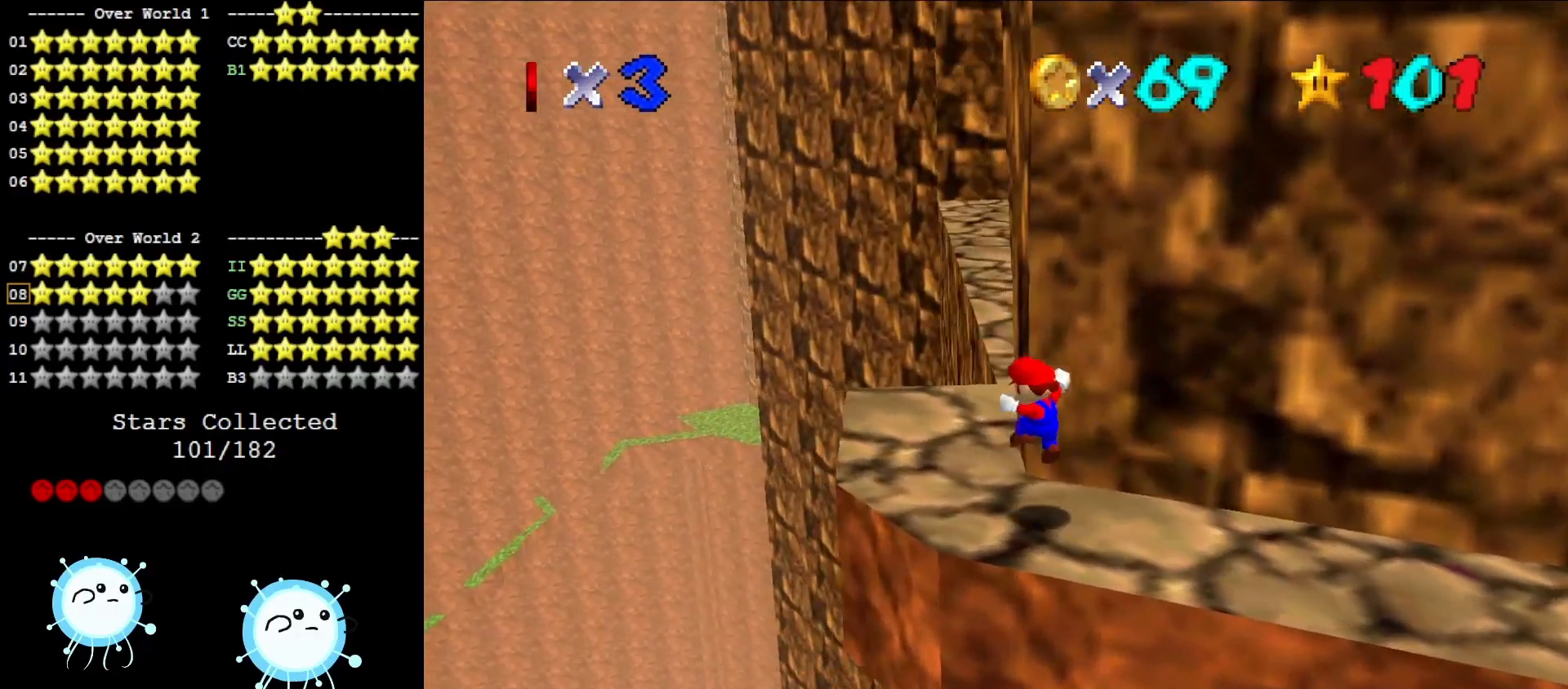
{"buttons": [], "left_stick": "up-left", "events": [[33, "left_stick", "center"], [317, "left_stick", "left"], [367, "left_stick", "up-left"]]}
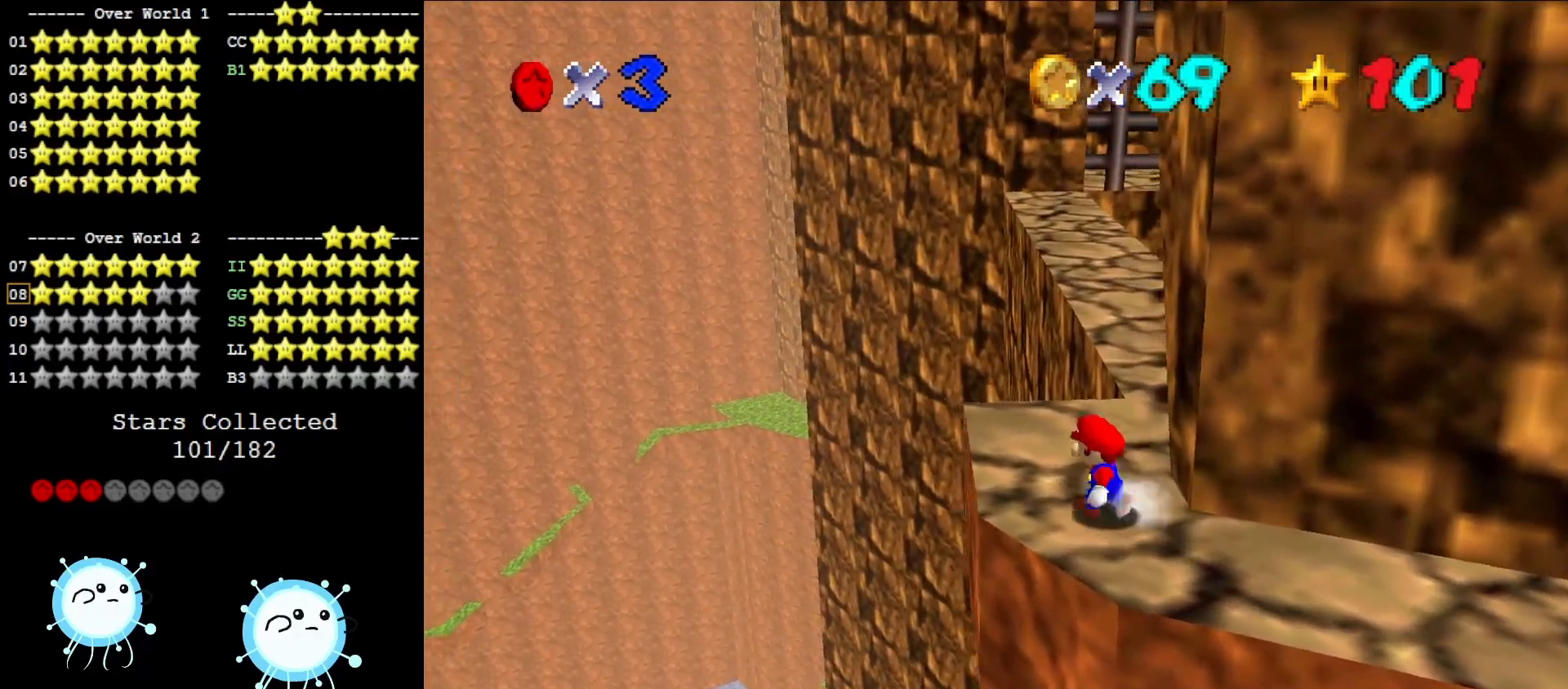
{"buttons": [], "left_stick": "up", "events": [[267, "left_stick", "up"]]}
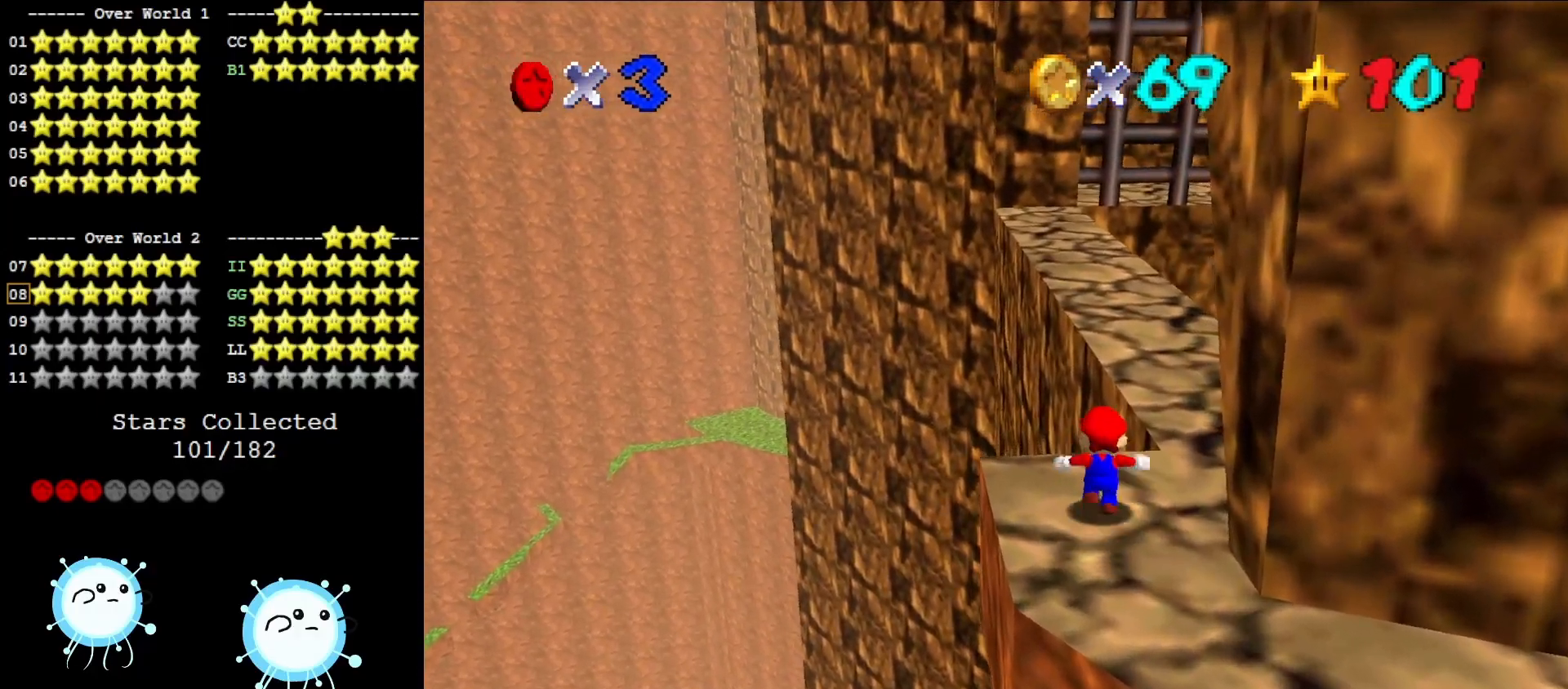
{"buttons": [], "left_stick": "up-left", "events": [[50, "Z", "down"], [117, "A", "down"], [167, "Z", "up"], [167, "left_stick", "up-left"], [200, "A", "up"]]}
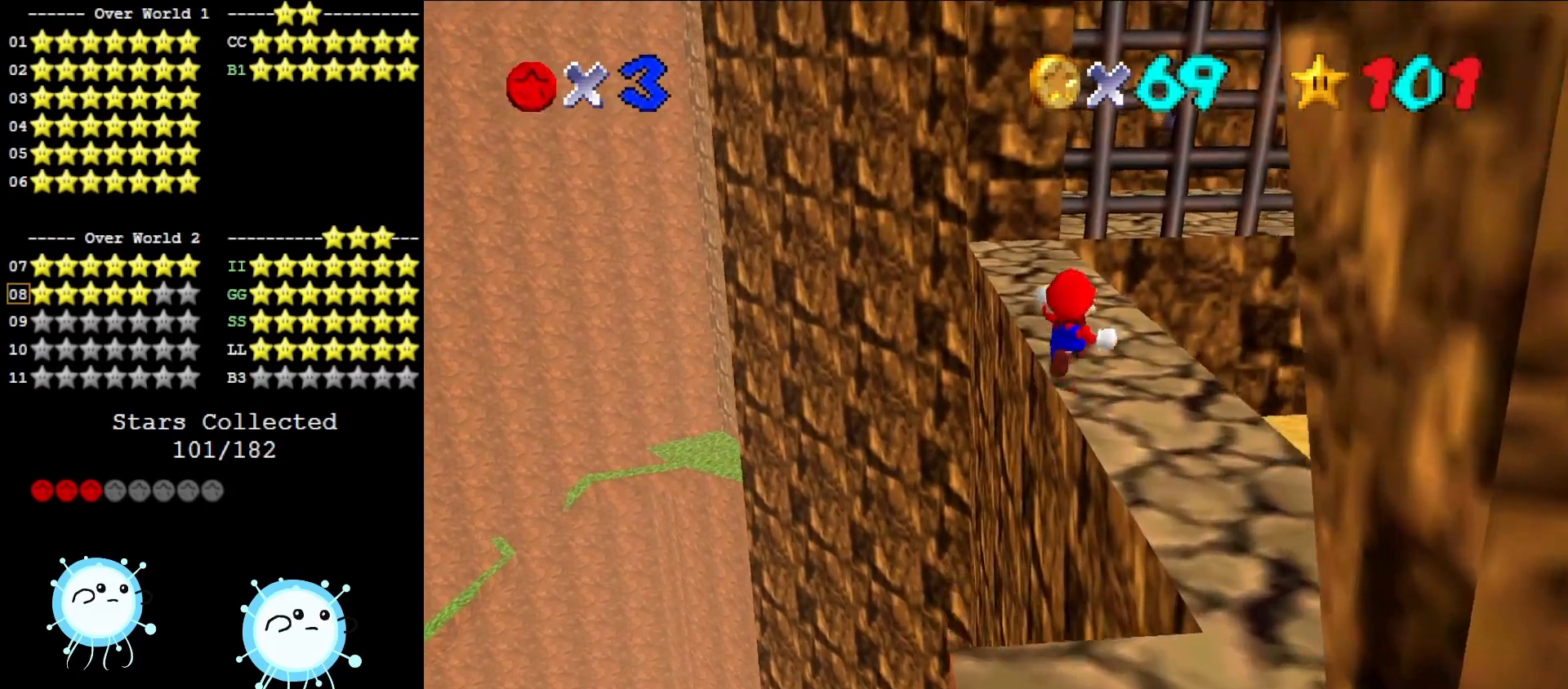
{"buttons": [], "left_stick": "up-left", "events": []}
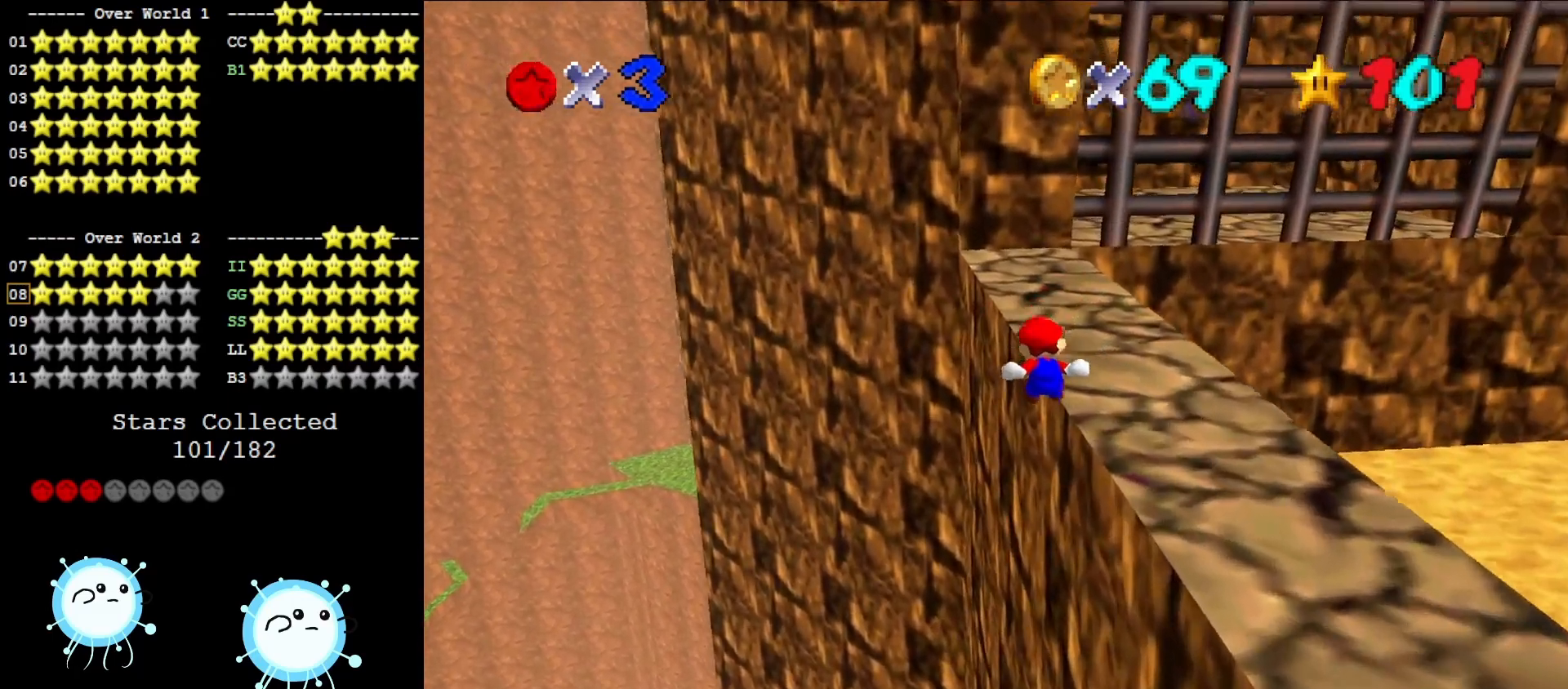
{"buttons": [], "left_stick": "center", "events": [[33, "left_stick", "up"], [67, "C_LEFT", "down"], [133, "left_stick", "up-right"], [167, "C_LEFT", "up"], [283, "left_stick", "center"], [317, "A", "down"], [400, "DPAD_UP", "down"], [433, "A", "up"], [467, "DPAD_UP", "up"]]}
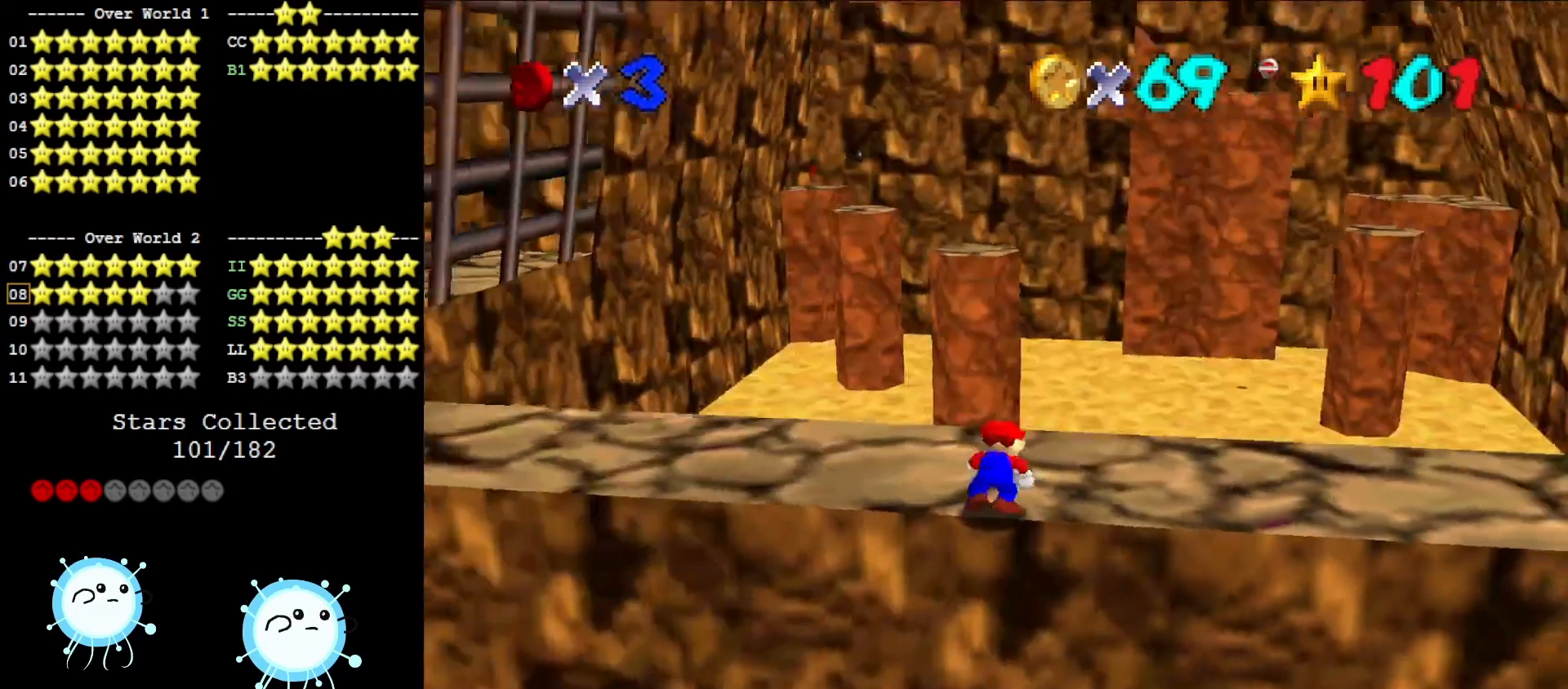
{"buttons": [], "left_stick": "center", "events": []}
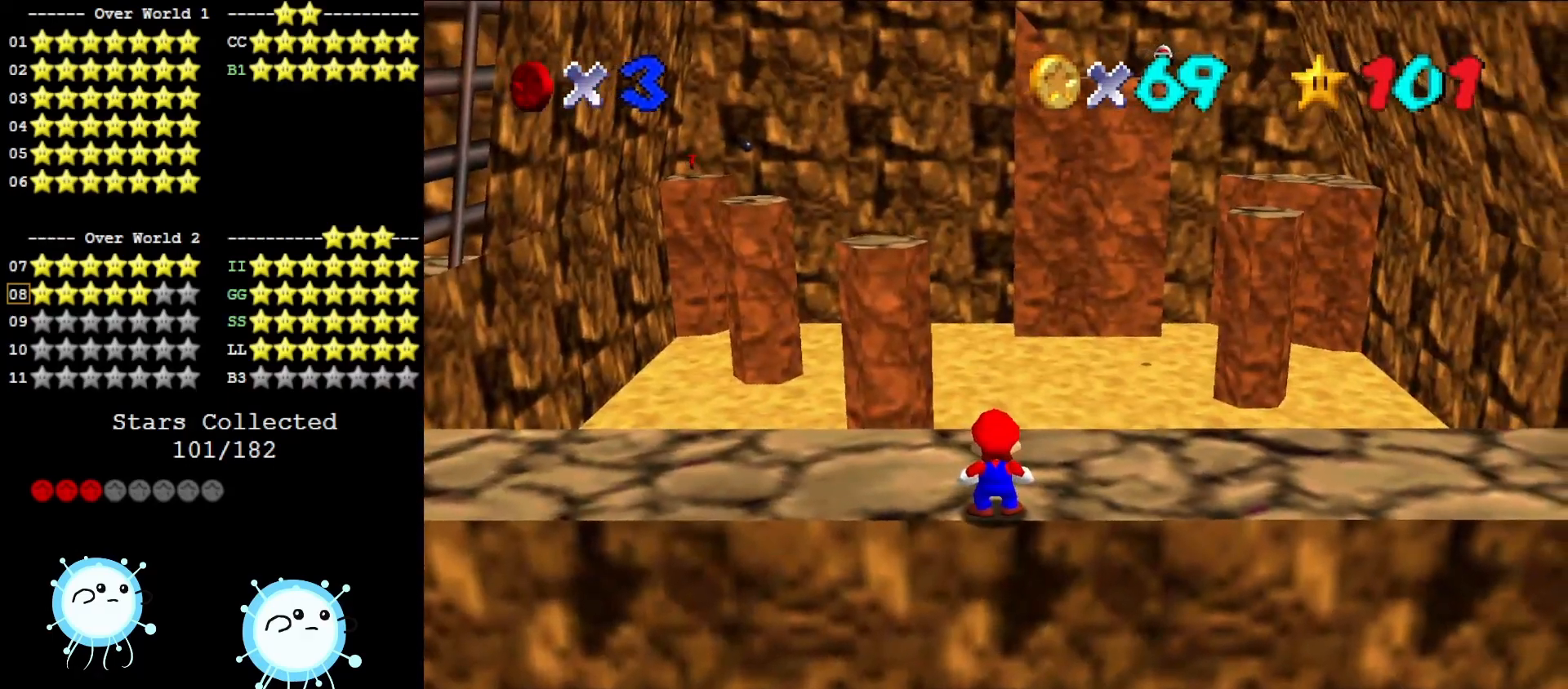
{"buttons": [], "left_stick": "up", "events": [[83, "C_LEFT", "down"], [167, "left_stick", "up"], [233, "C_LEFT", "up"], [267, "C_LEFT", "down"], [433, "C_LEFT", "up"]]}
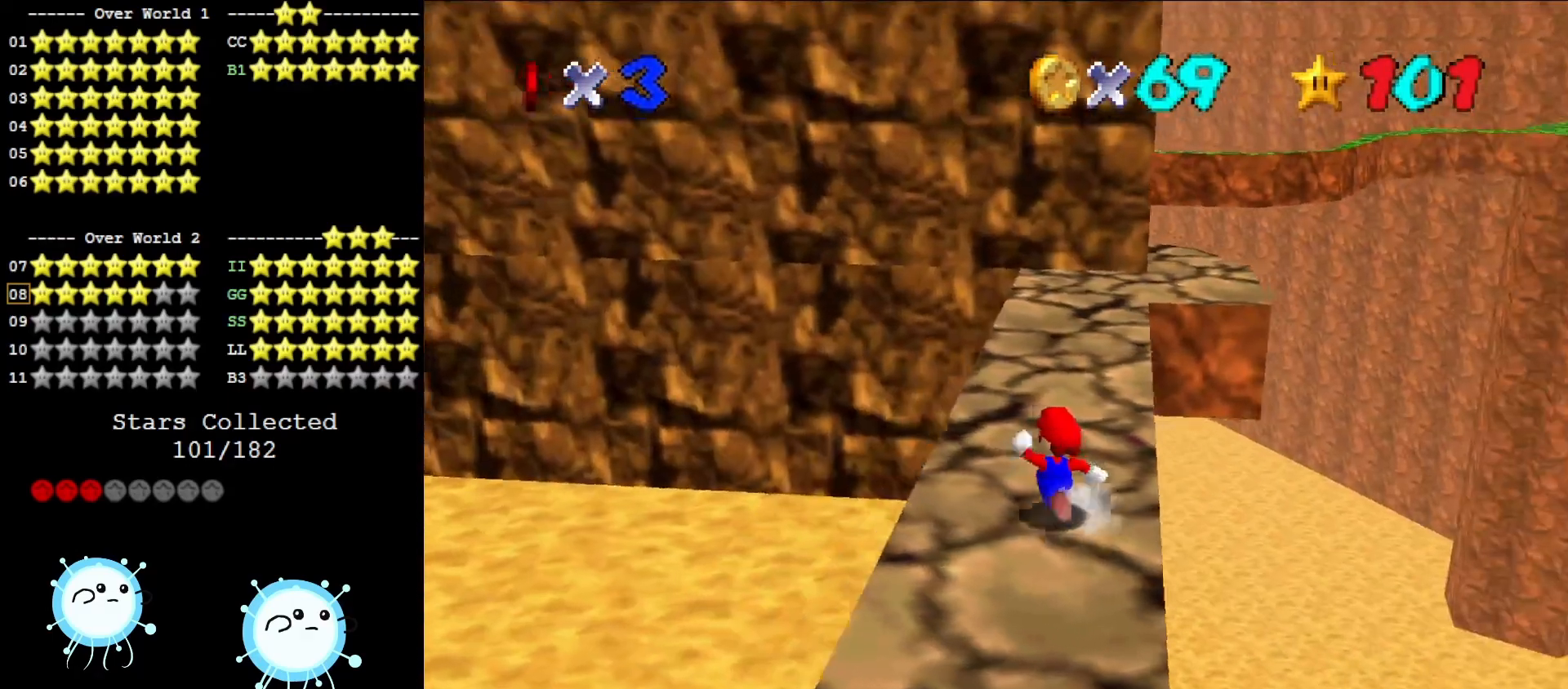
{"buttons": ["Z"], "left_stick": "up", "events": [[483, "Z", "down"]]}
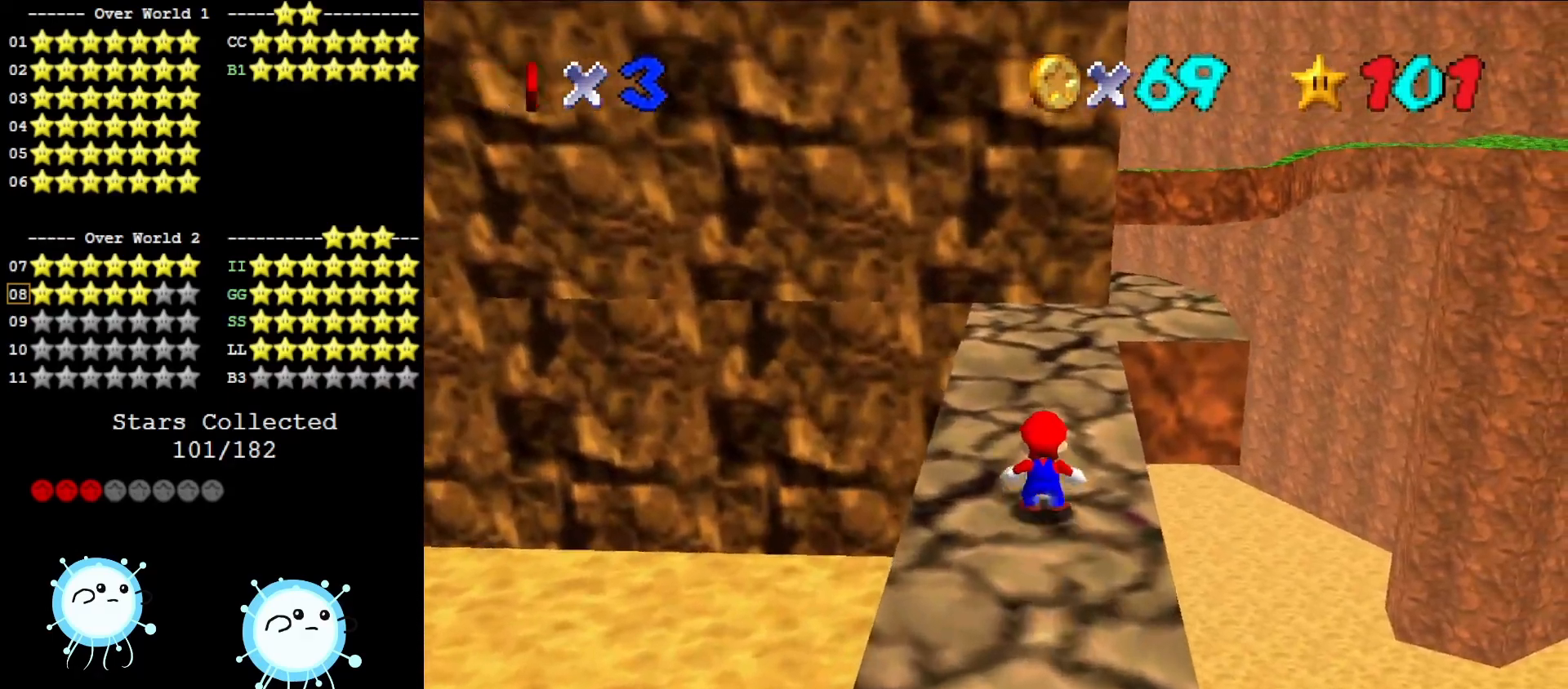
{"buttons": [], "left_stick": "up-right", "events": [[50, "A", "down"], [50, "left_stick", "up-right"], [117, "A", "up"], [117, "Z", "up"]]}
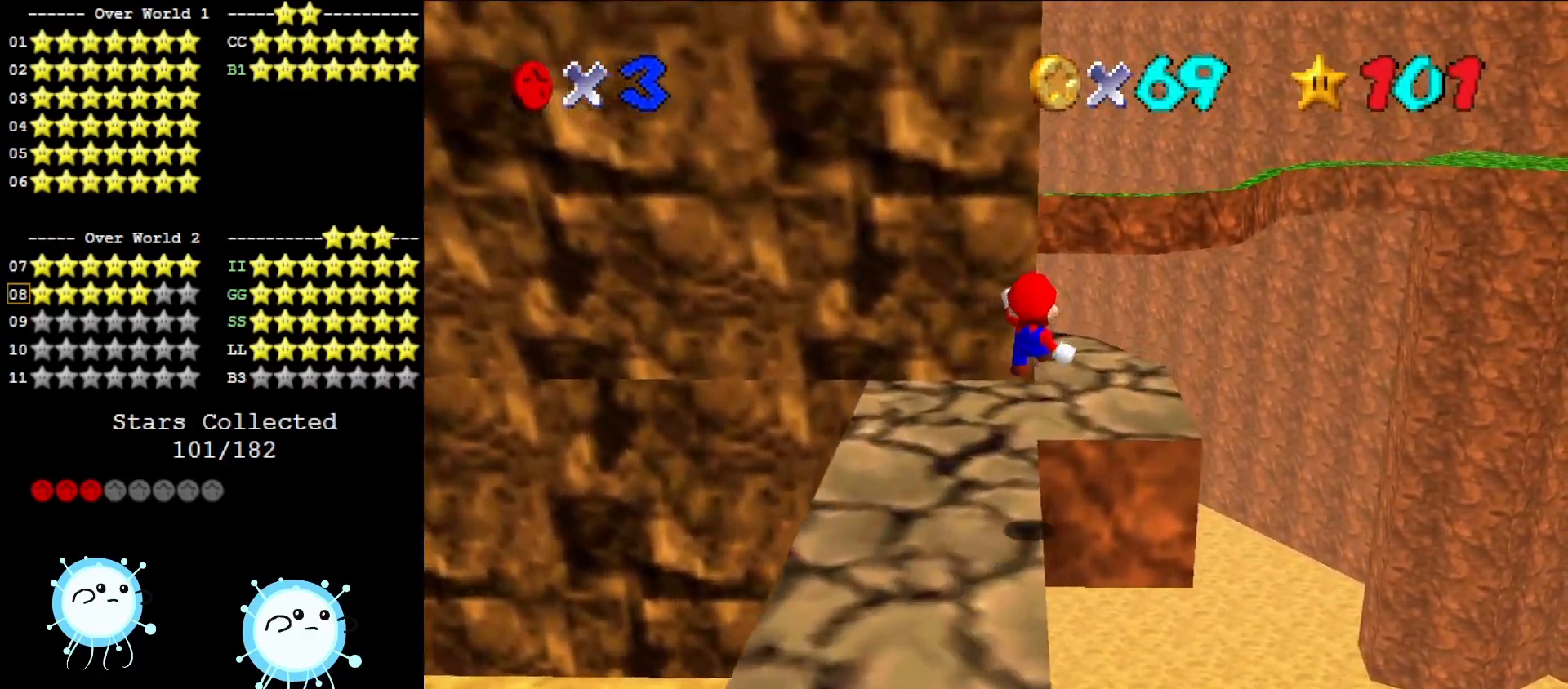
{"buttons": ["C_DOWN", "C_RIGHT"], "left_stick": "center", "events": [[50, "left_stick", "right"], [417, "C_DOWN", "down"], [450, "C_RIGHT", "down"], [500, "left_stick", "center"]]}